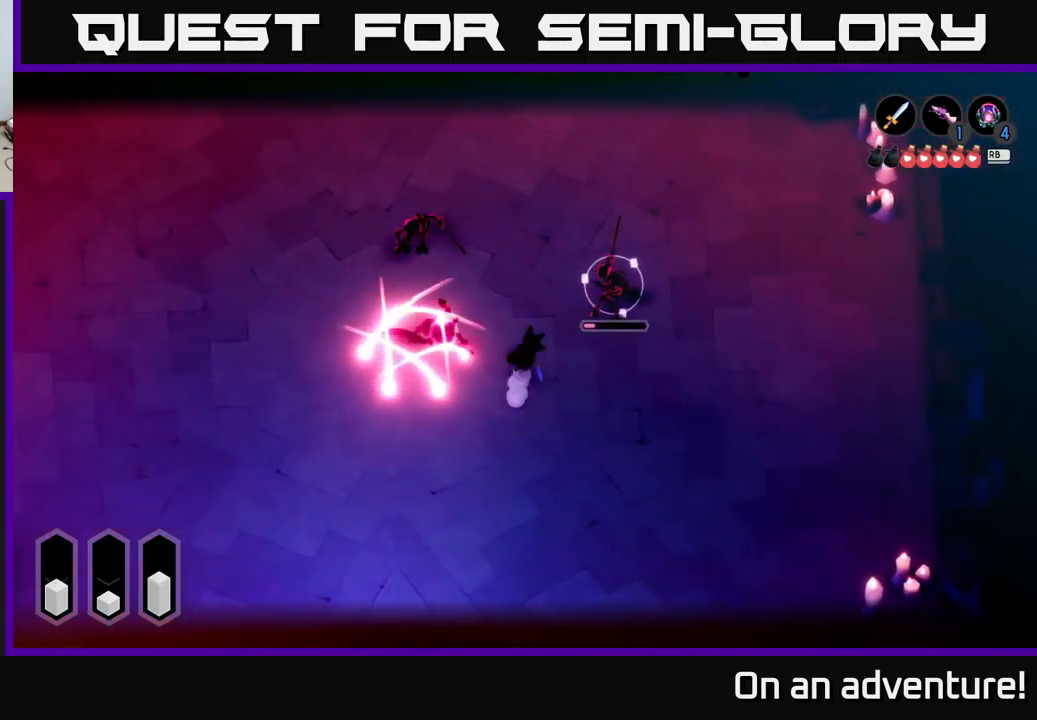
Gameplay with a controller (Xbox layout); each line is a JSON object with the inputs held at the frame after it. "events" lists button and stick changes between this image and that frame as [ms after this image, input, new state], when the widget could be followed in between.
{"buttons": ["L2"], "left_stick": "up-right", "right_stick": "center", "events": [[50, "left_stick", "up-left"], [184, "X", "down"], [284, "X", "up"], [400, "X", "down"], [450, "X", "up"], [450, "left_stick", "up-right"]]}
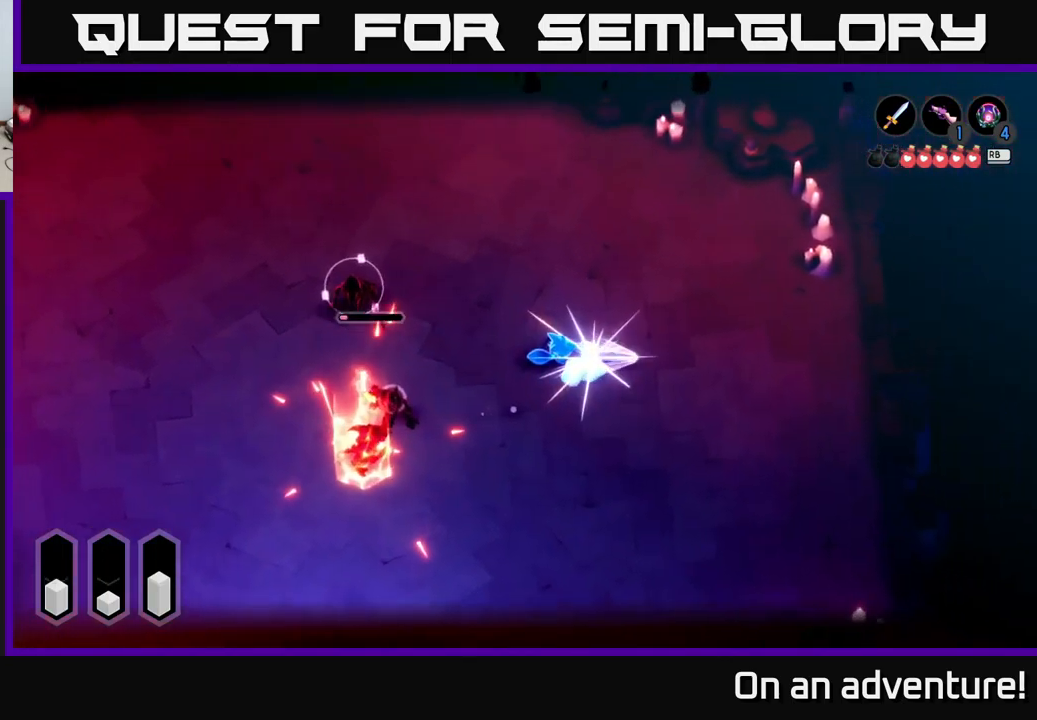
{"buttons": ["A"], "left_stick": "right", "right_stick": "center", "events": [[17, "left_stick", "right"], [34, "X", "down"], [100, "X", "up"], [250, "X", "down"], [284, "X", "up"], [350, "L2", "up"], [484, "A", "down"]]}
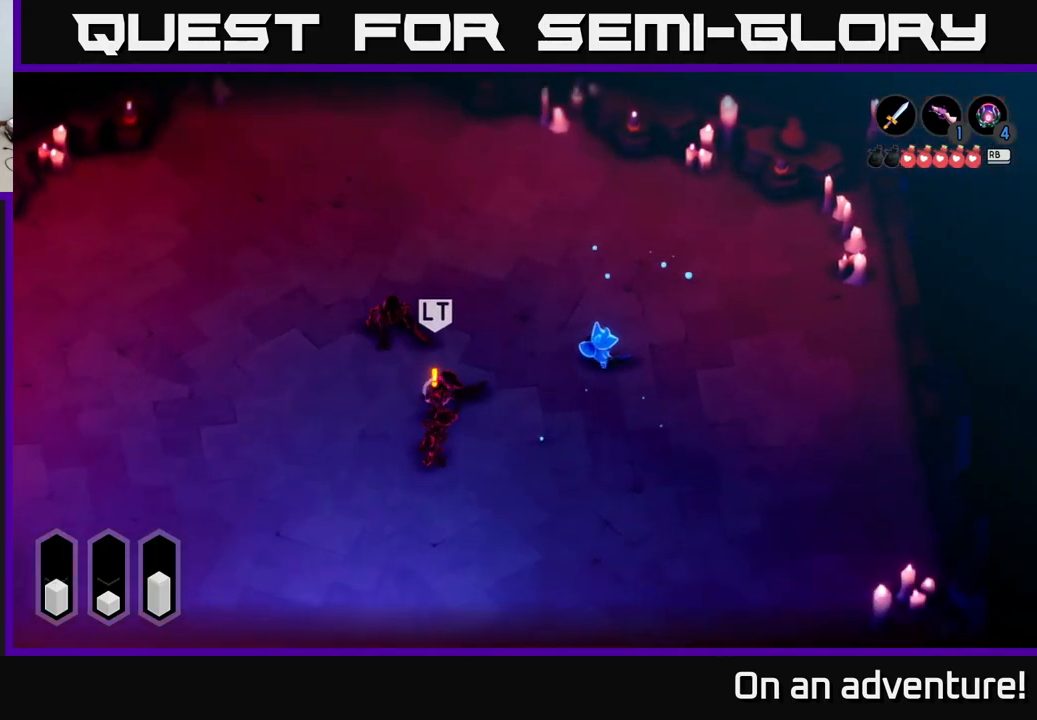
{"buttons": [], "left_stick": "right", "right_stick": "center", "events": [[84, "A", "up"], [184, "A", "down"], [250, "A", "up"]]}
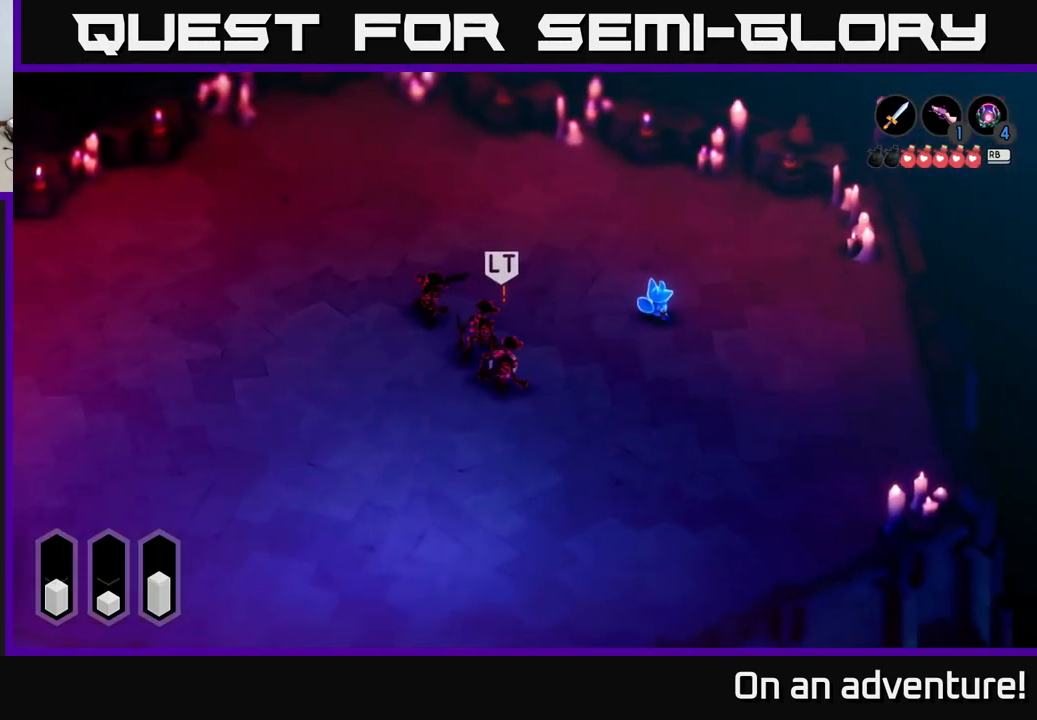
{"buttons": [], "left_stick": "right", "right_stick": "center", "events": []}
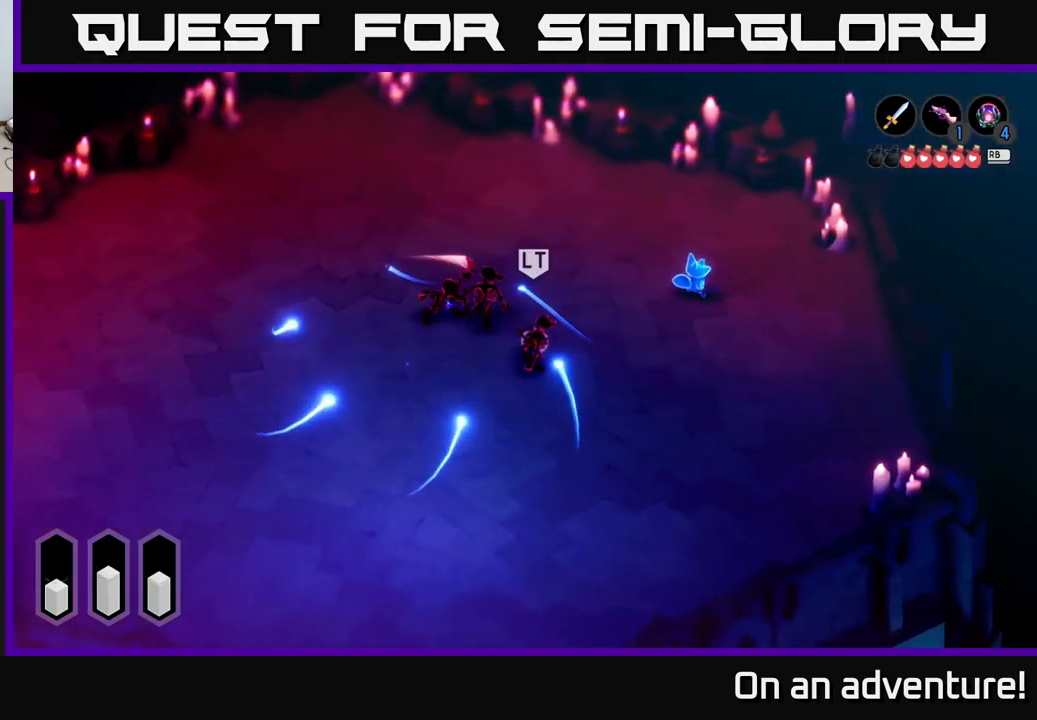
{"buttons": ["X", "L2"], "left_stick": "down-left", "right_stick": "center", "events": [[34, "left_stick", "down-left"], [50, "L2", "down"], [467, "X", "down"]]}
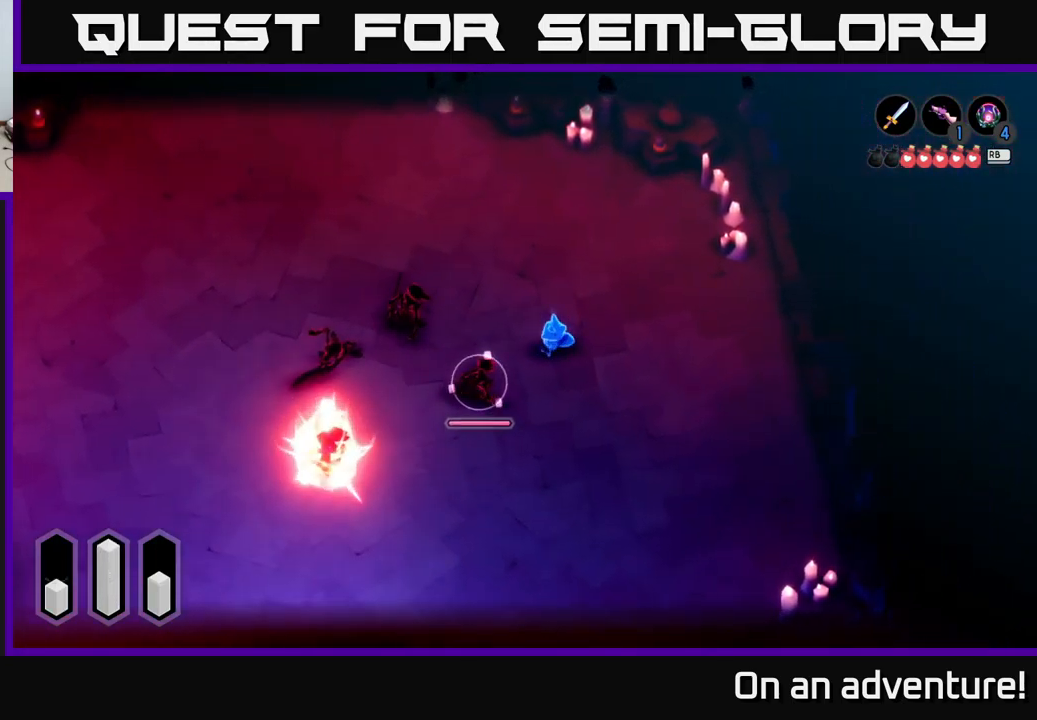
{"buttons": ["L2"], "left_stick": "down-left", "right_stick": "center", "events": [[50, "X", "up"], [117, "X", "down"], [217, "X", "up"], [300, "X", "down"], [350, "X", "up"], [400, "X", "down"], [484, "X", "up"]]}
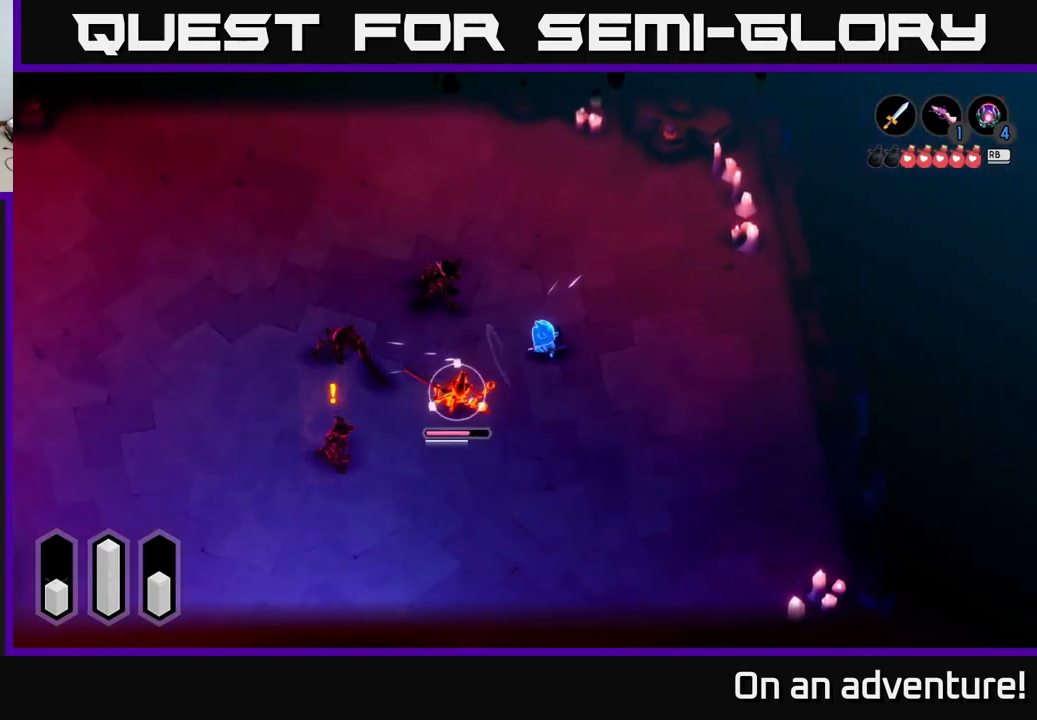
{"buttons": ["X", "L2"], "left_stick": "down-left", "right_stick": "center", "events": [[67, "X", "down"], [167, "X", "up"], [250, "X", "down"], [334, "X", "up"], [400, "X", "down"]]}
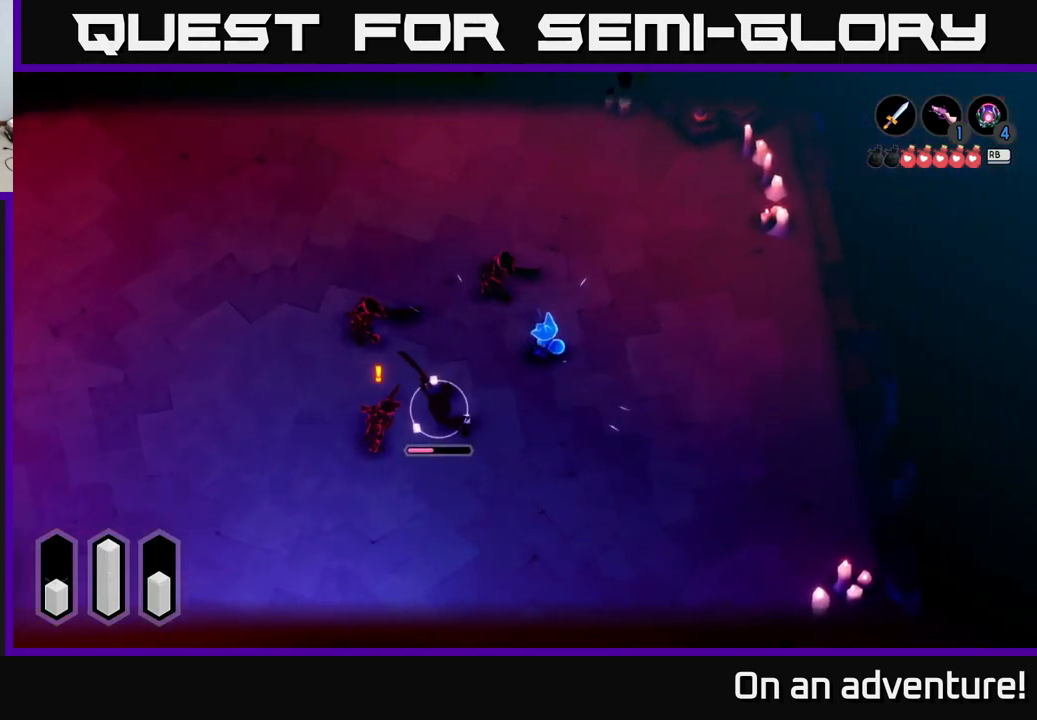
{"buttons": [], "left_stick": "down-left", "right_stick": "center", "events": [[17, "X", "up"], [100, "X", "down"], [167, "X", "up"], [234, "X", "down"], [350, "X", "up"], [416, "L2", "up"]]}
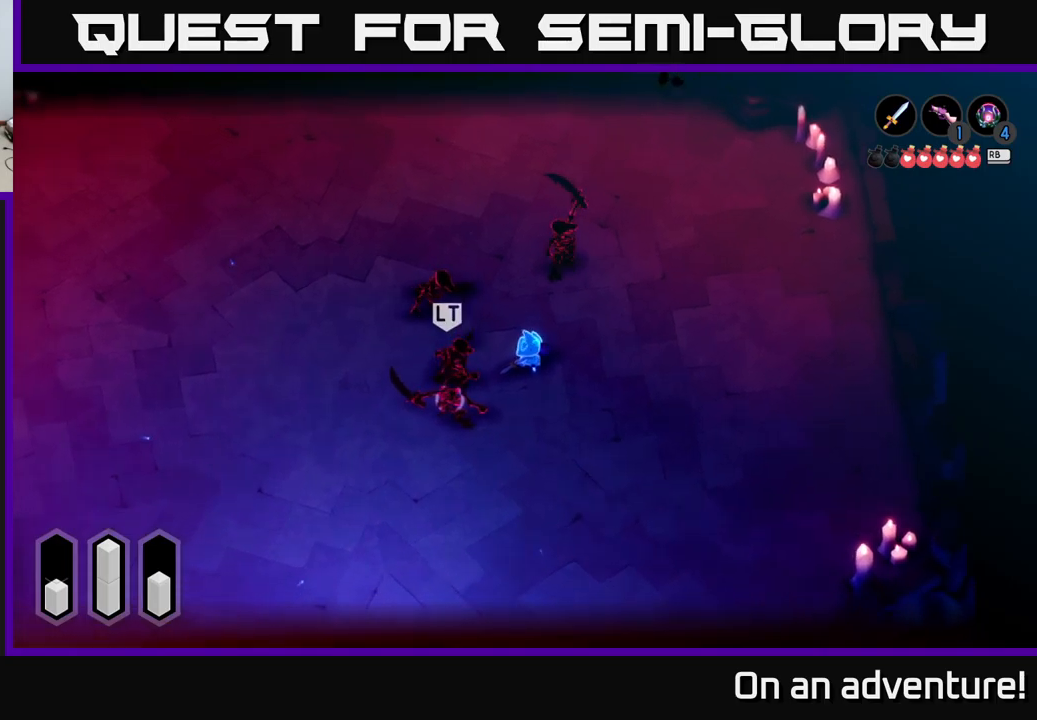
{"buttons": ["A"], "left_stick": "down", "right_stick": "center", "events": [[50, "left_stick", "down"], [66, "A", "down"], [116, "A", "up"], [200, "A", "down"], [266, "A", "up"], [366, "A", "down"], [416, "A", "up"], [483, "A", "down"]]}
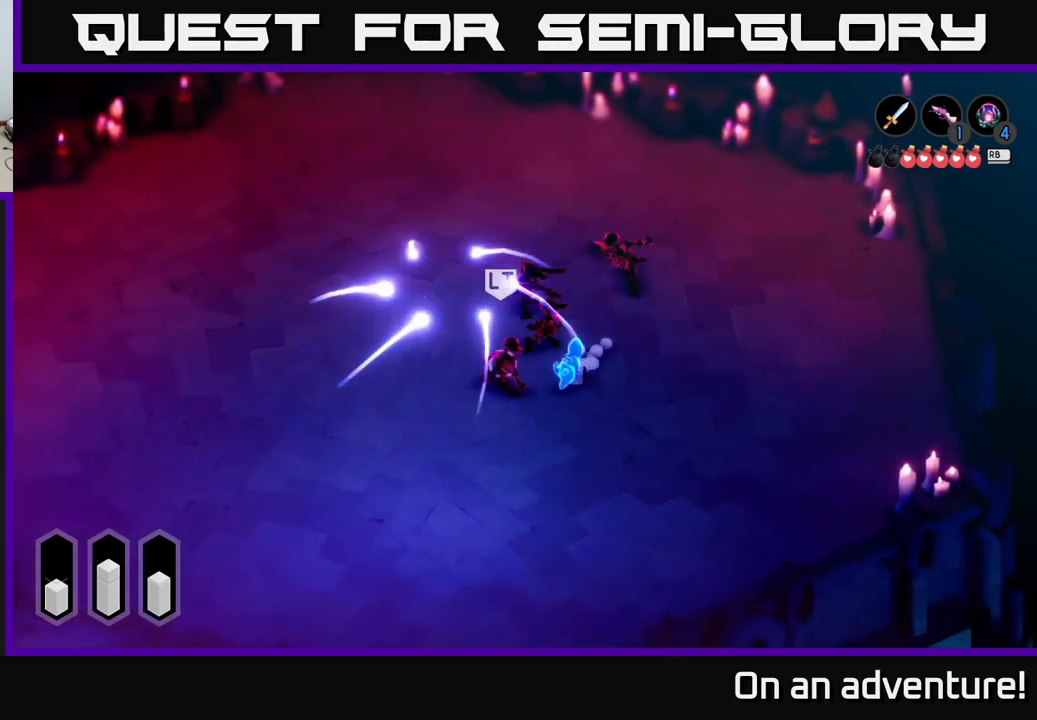
{"buttons": ["X", "L2"], "left_stick": "up-left", "right_stick": "center", "events": [[66, "A", "up"], [216, "L2", "down"], [233, "left_stick", "left"], [283, "left_stick", "up-left"], [316, "X", "down"], [366, "X", "up"], [433, "X", "down"]]}
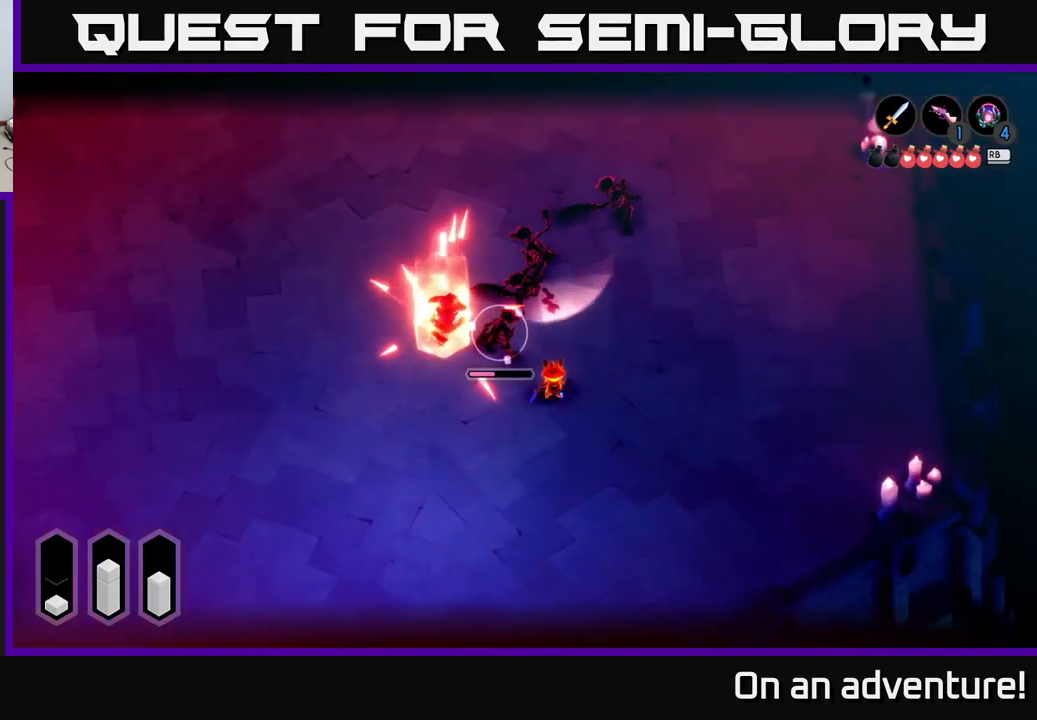
{"buttons": ["X", "L2"], "left_stick": "up-left", "right_stick": "center", "events": [[33, "X", "up"], [116, "X", "down"], [216, "X", "up"], [266, "X", "down"], [366, "X", "up"], [433, "X", "down"]]}
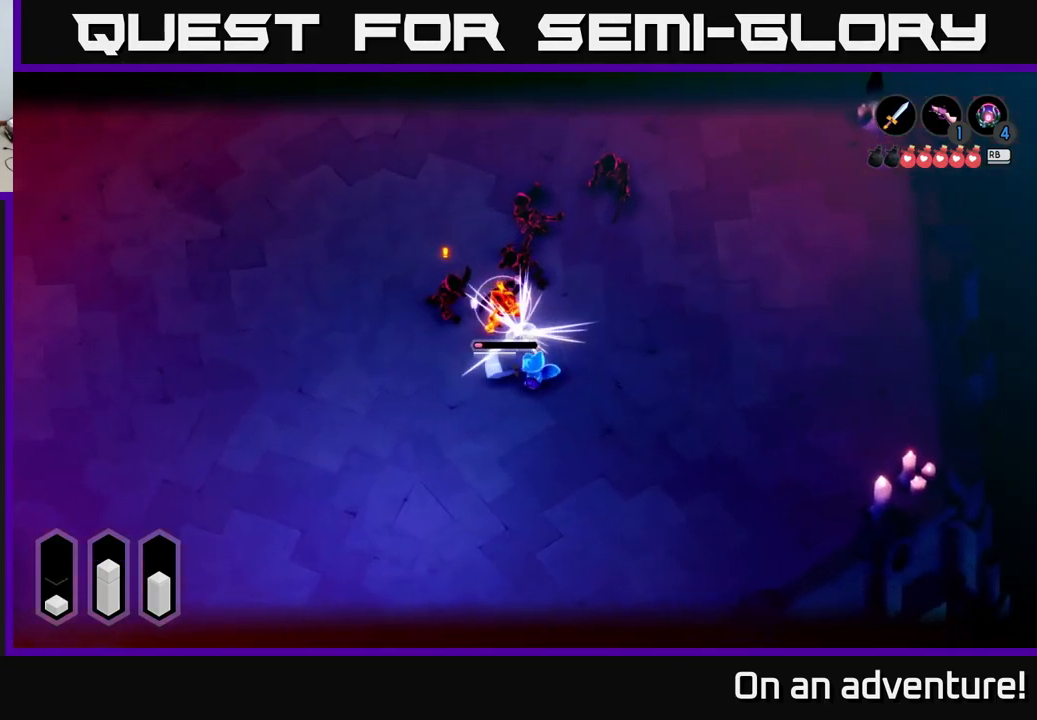
{"buttons": [], "left_stick": "down-left", "right_stick": "center", "events": [[66, "X", "up"], [116, "X", "down"], [216, "X", "up"], [416, "L2", "up"], [433, "left_stick", "down-left"]]}
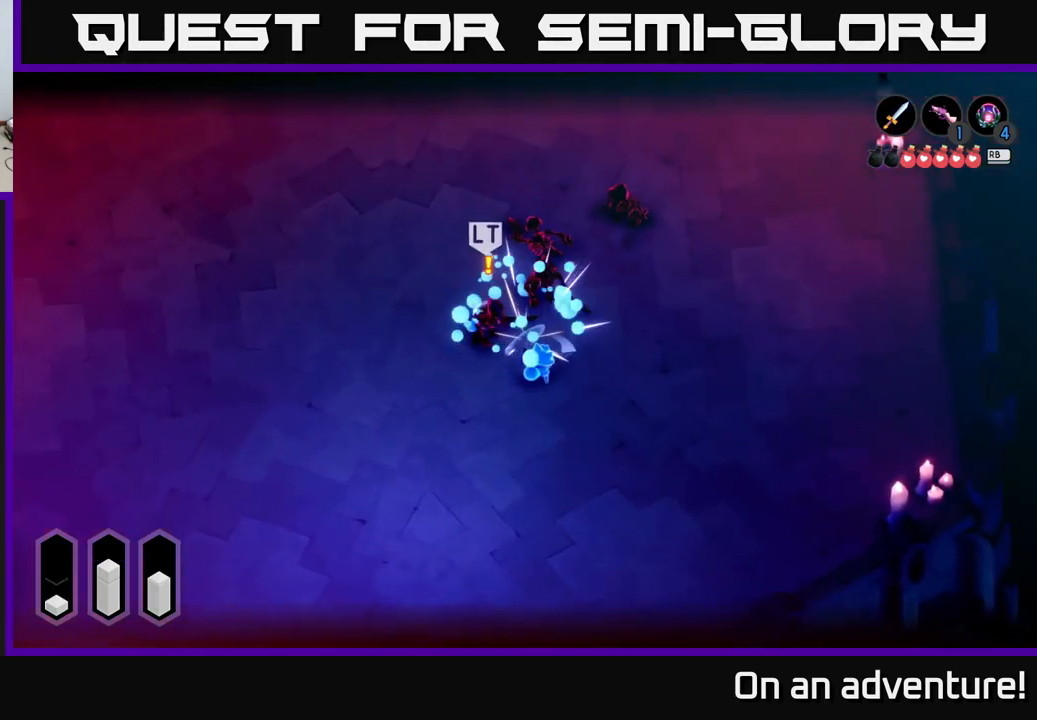
{"buttons": [], "left_stick": "down-left", "right_stick": "center", "events": [[233, "A", "down"], [350, "A", "up"], [416, "A", "down"], [466, "A", "up"]]}
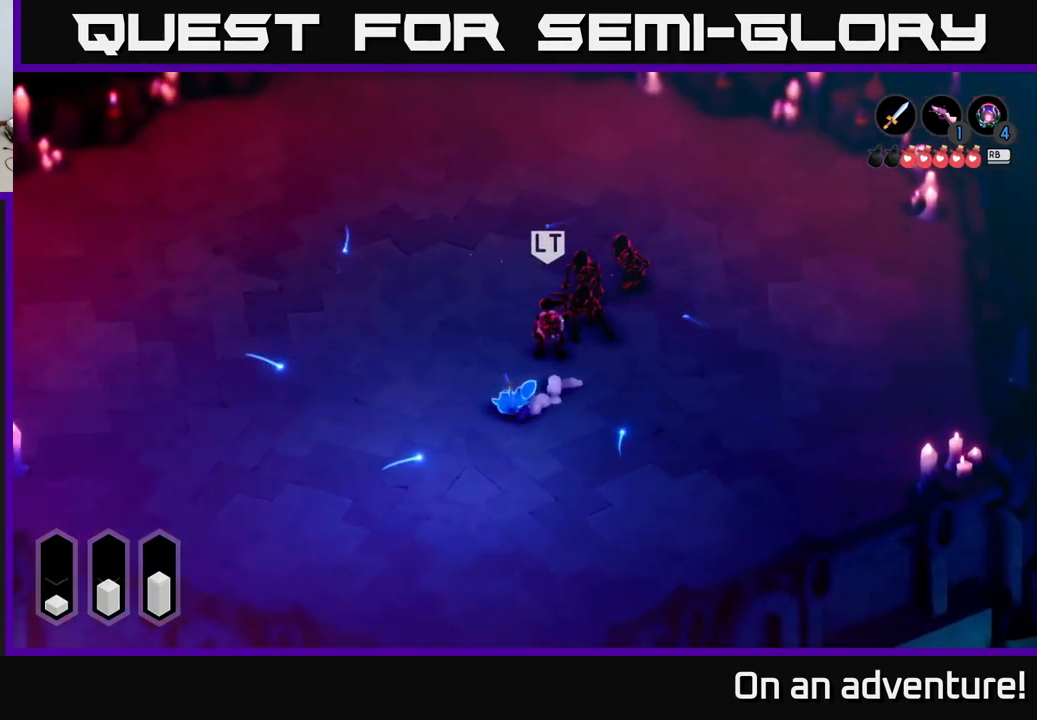
{"buttons": ["R1"], "left_stick": "left", "right_stick": "center", "events": [[383, "left_stick", "left"], [433, "R1", "down"]]}
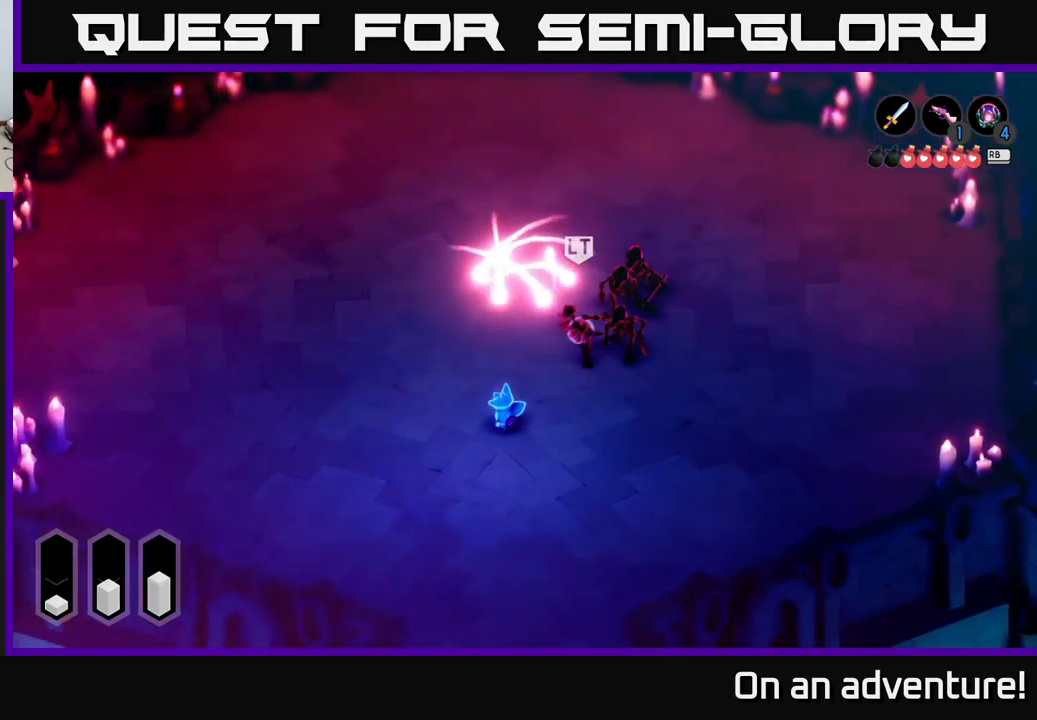
{"buttons": [], "left_stick": "left", "right_stick": "center", "events": [[16, "R1", "up"]]}
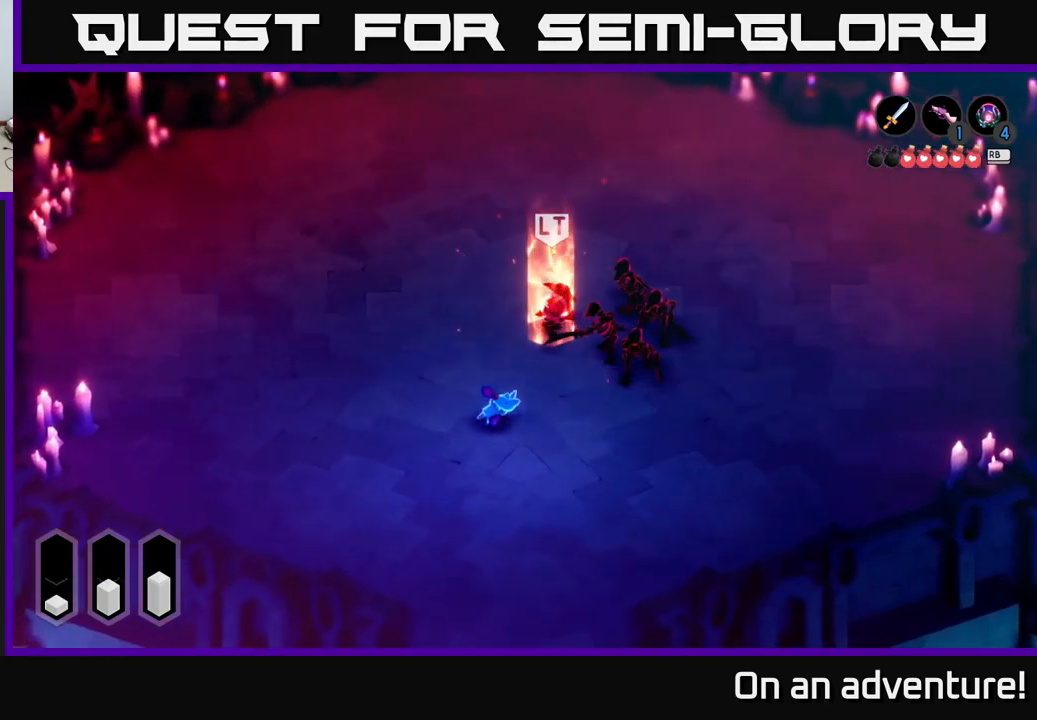
{"buttons": ["X", "L2"], "left_stick": "up-right", "right_stick": "center", "events": [[116, "left_stick", "up-left"], [366, "L2", "down"], [366, "left_stick", "up-right"], [483, "X", "down"]]}
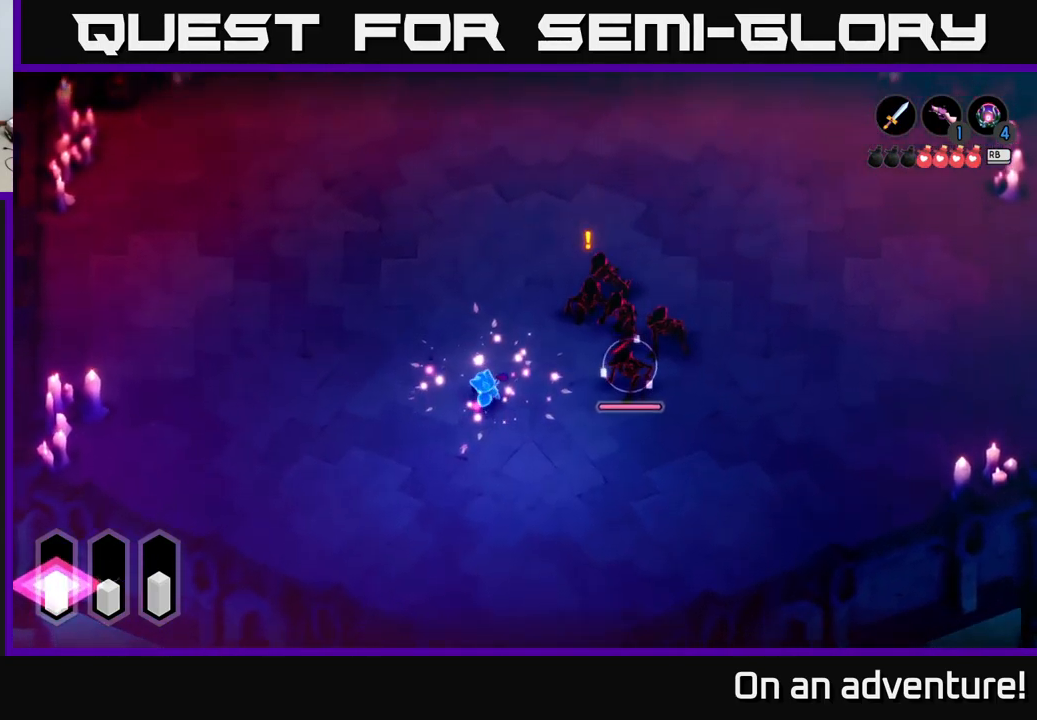
{"buttons": ["X", "L2"], "left_stick": "right", "right_stick": "center", "events": [[50, "X", "up"], [150, "X", "down"], [216, "X", "up"], [333, "X", "down"], [400, "left_stick", "right"], [416, "X", "up"], [483, "X", "down"]]}
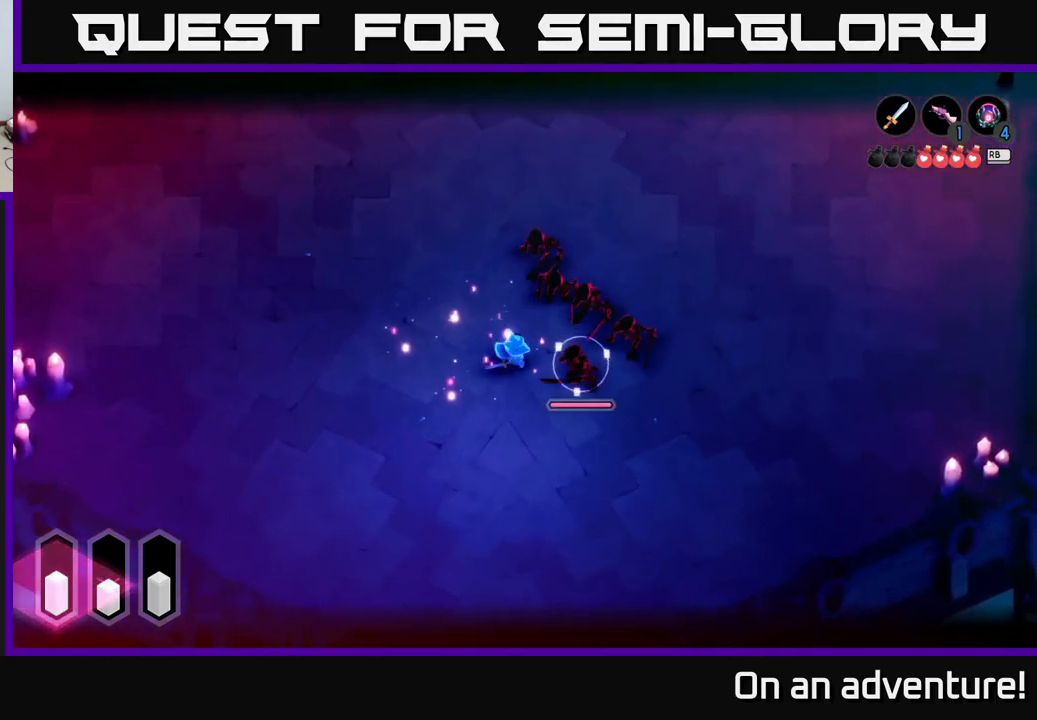
{"buttons": ["X", "L2"], "left_stick": "up-right", "right_stick": "center", "events": [[83, "X", "up"], [150, "X", "down"], [266, "left_stick", "up-right"], [283, "X", "up"], [350, "X", "down"], [433, "X", "up"], [500, "X", "down"]]}
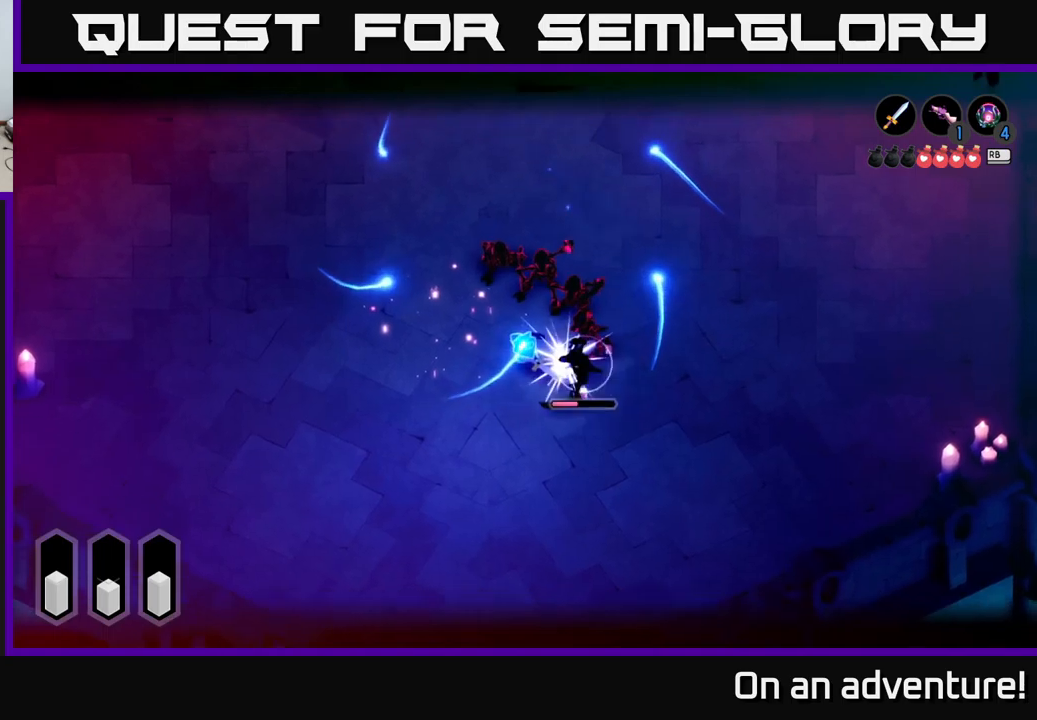
{"buttons": ["A", "L2"], "left_stick": "down-left", "right_stick": "center", "events": [[117, "X", "up"], [217, "left_stick", "left"], [300, "left_stick", "down-left"], [317, "A", "down"], [383, "A", "up"], [467, "A", "down"]]}
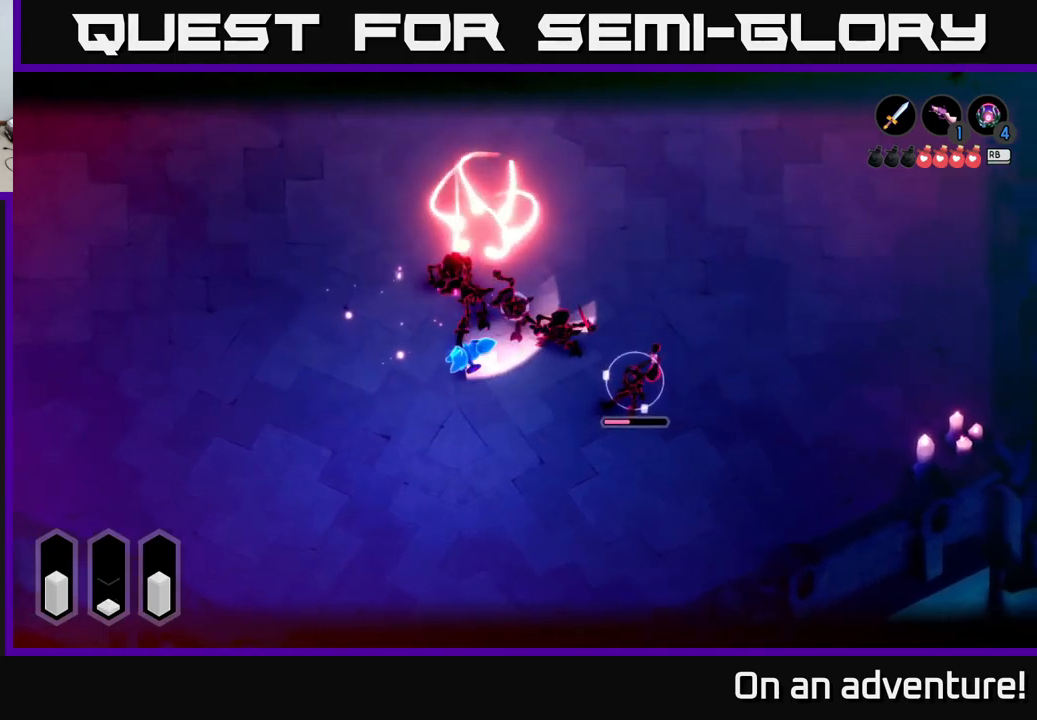
{"buttons": [], "left_stick": "left", "right_stick": "center", "events": [[50, "A", "up"], [117, "A", "down"], [167, "A", "up"], [367, "left_stick", "left"], [383, "L2", "up"]]}
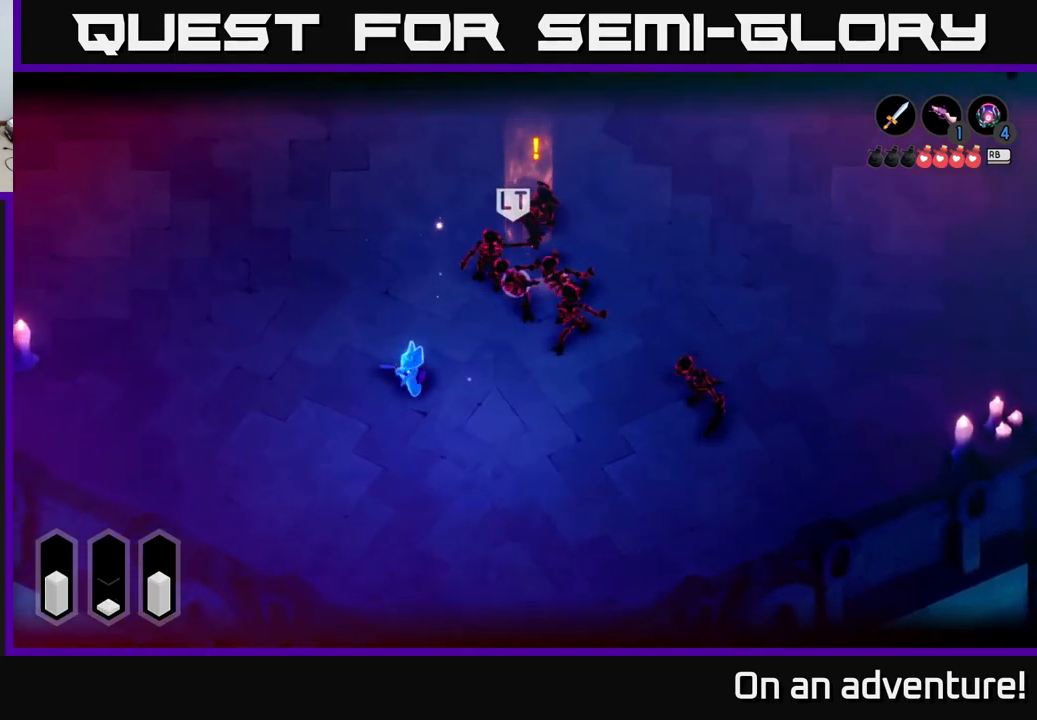
{"buttons": [], "left_stick": "left", "right_stick": "center", "events": []}
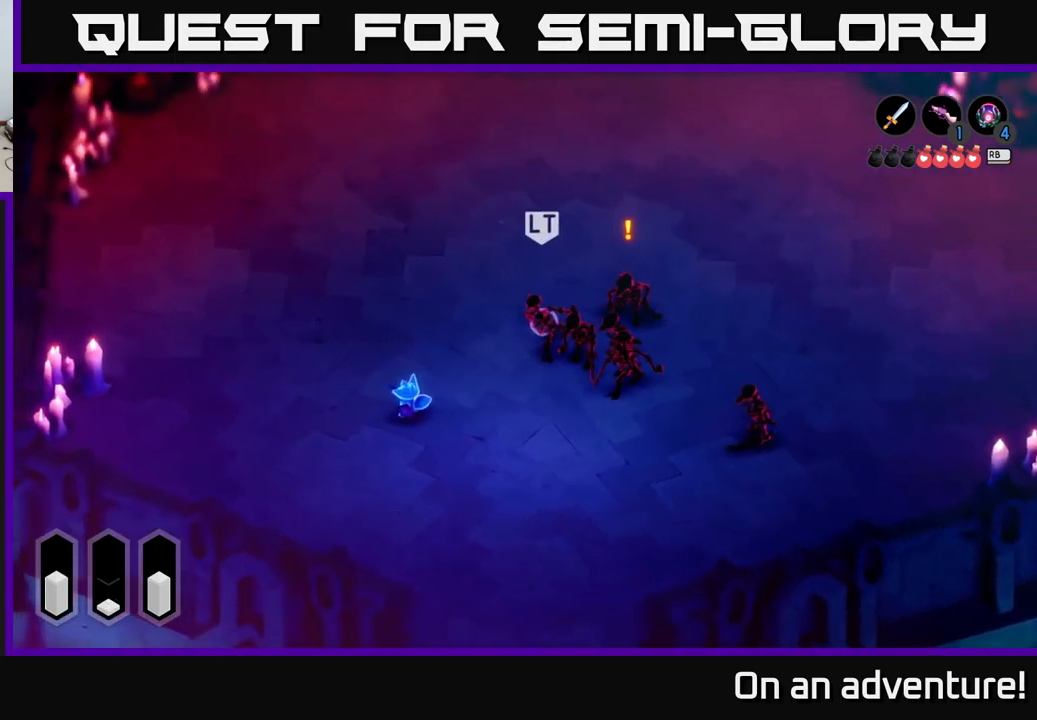
{"buttons": [], "left_stick": "left", "right_stick": "center", "events": []}
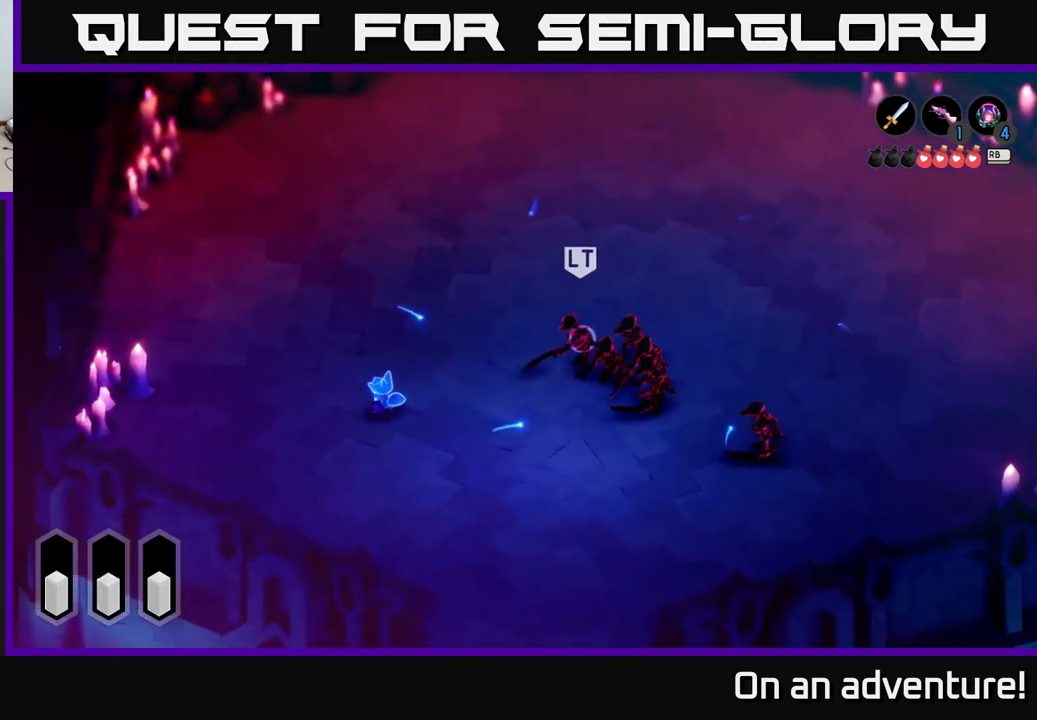
{"buttons": [], "left_stick": "up-left", "right_stick": "center", "events": [[50, "left_stick", "up-left"]]}
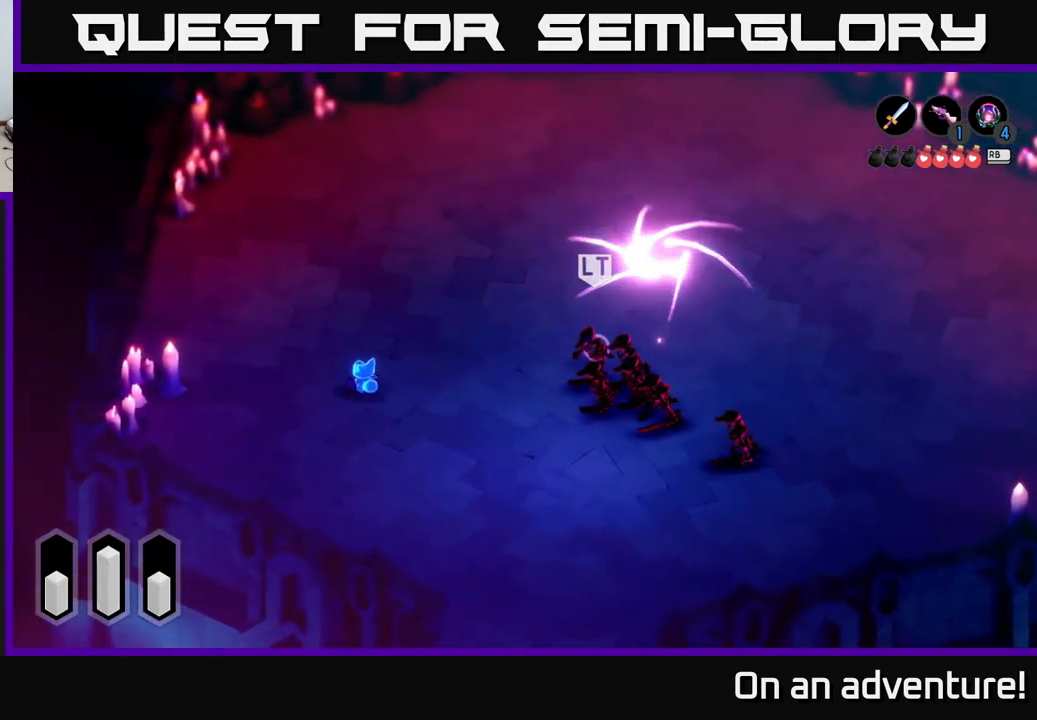
{"buttons": ["A", "L2"], "left_stick": "right", "right_stick": "center", "events": [[317, "left_stick", "right"], [367, "L2", "down"], [450, "A", "down"]]}
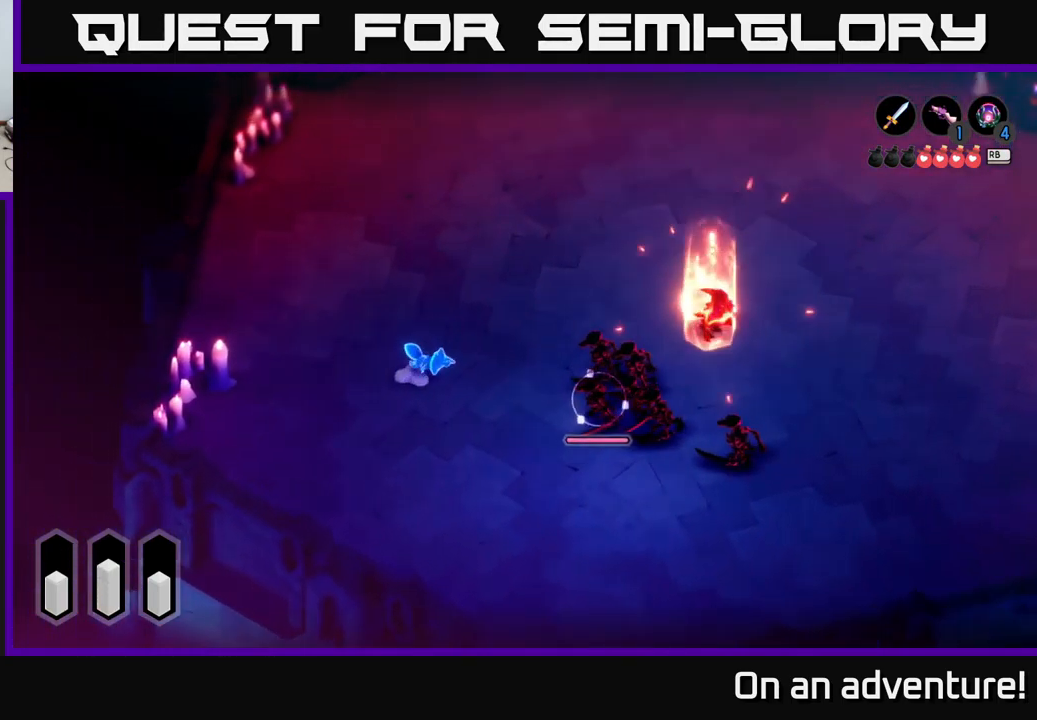
{"buttons": ["L2"], "left_stick": "right", "right_stick": "center", "events": [[50, "A", "up"], [150, "X", "down"], [200, "X", "up"], [267, "X", "down"], [333, "X", "up"], [400, "X", "down"], [450, "X", "up"]]}
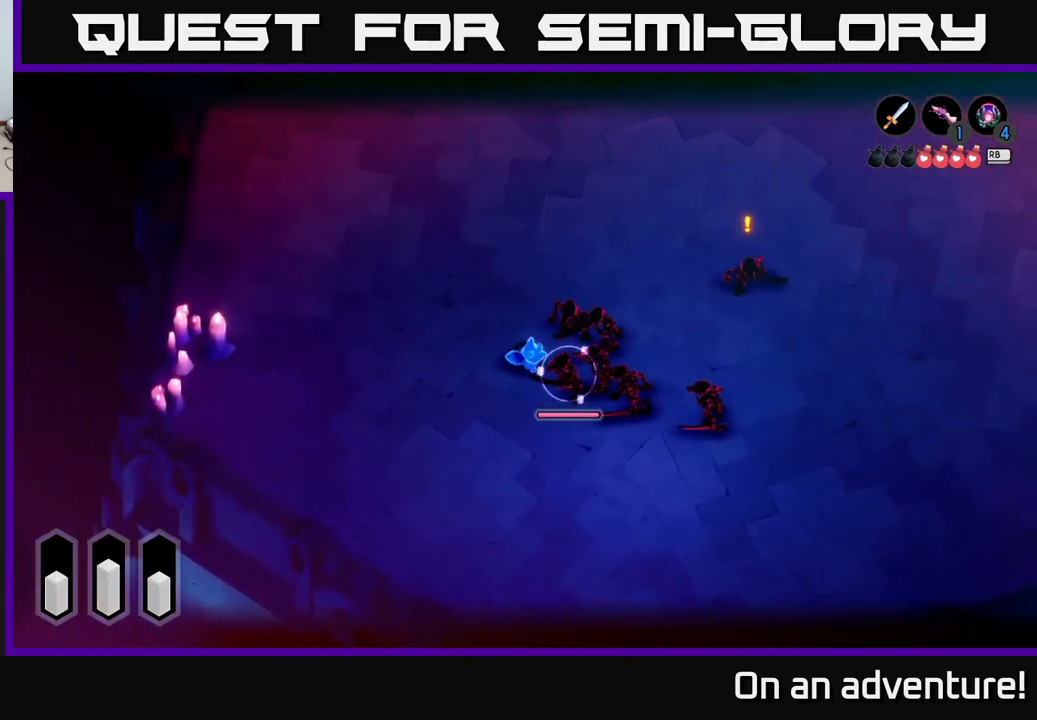
{"buttons": ["L2"], "left_stick": "right", "right_stick": "center", "events": [[17, "X", "down"], [67, "X", "up"], [133, "X", "down"], [233, "X", "up"], [300, "X", "down"], [350, "X", "up"], [417, "X", "down"], [500, "X", "up"]]}
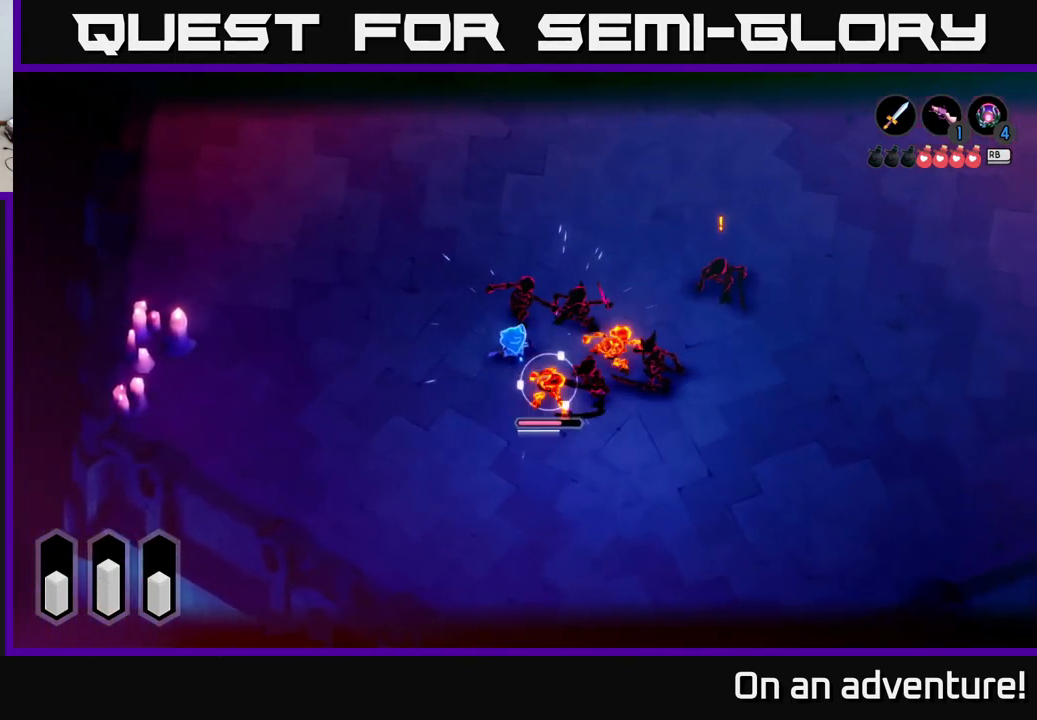
{"buttons": ["L2"], "left_stick": "left", "right_stick": "center", "events": [[17, "left_stick", "left"], [83, "A", "down"], [200, "A", "up"], [250, "A", "down"], [300, "A", "up"], [383, "A", "down"], [450, "A", "up"]]}
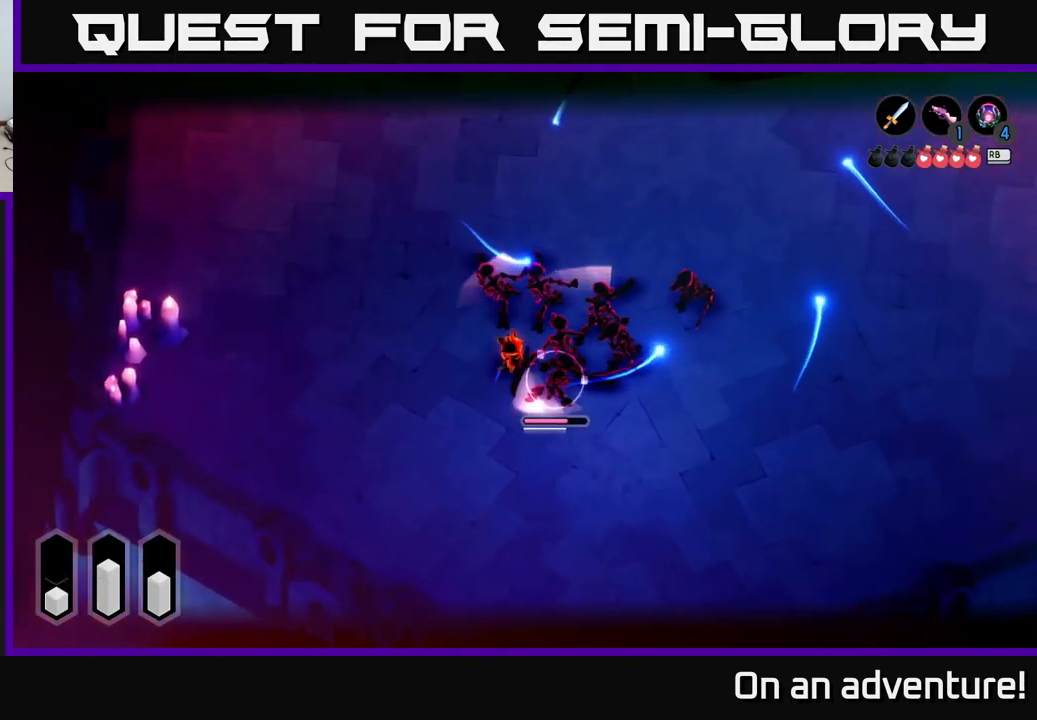
{"buttons": ["L2"], "left_stick": "left", "right_stick": "center", "events": [[50, "A", "down"], [117, "A", "up"], [183, "A", "down"], [267, "A", "up"], [333, "A", "down"], [433, "A", "up"]]}
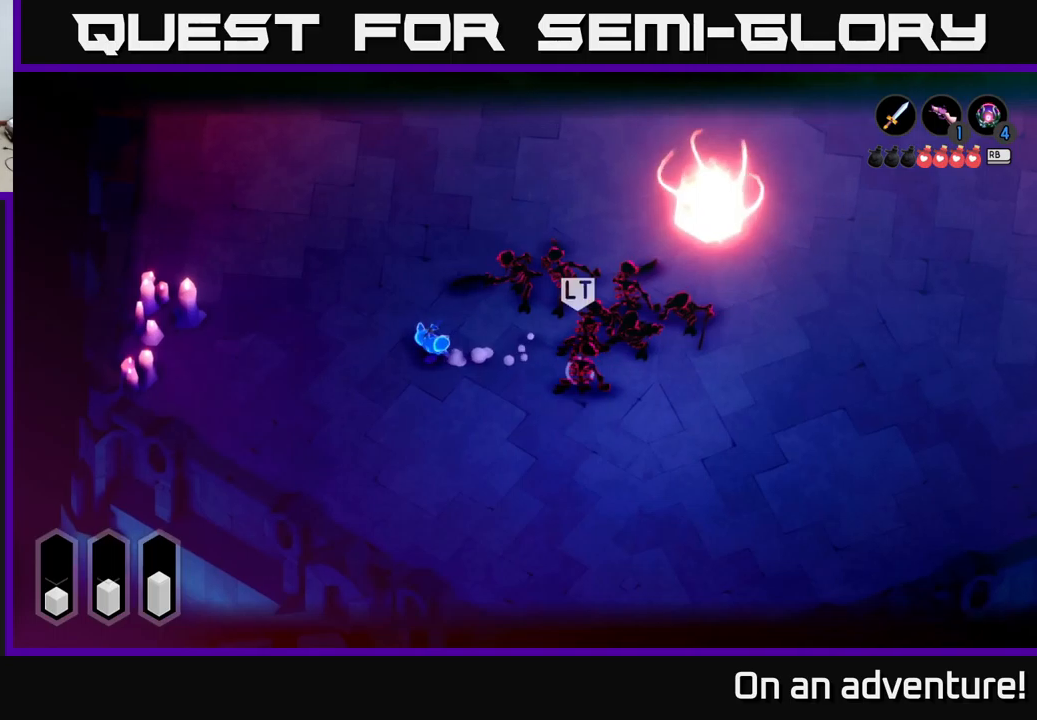
{"buttons": [], "left_stick": "up-left", "right_stick": "center", "events": [[17, "L2", "up"], [167, "left_stick", "up-left"]]}
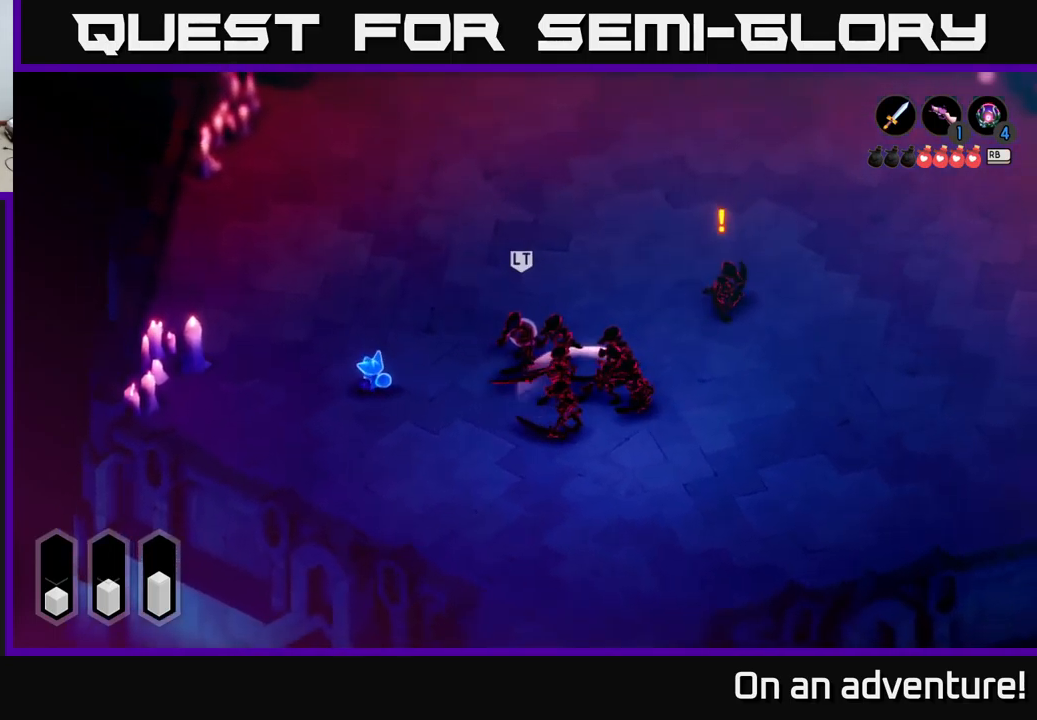
{"buttons": ["L2"], "left_stick": "right", "right_stick": "center", "events": [[400, "L2", "down"], [400, "left_stick", "right"]]}